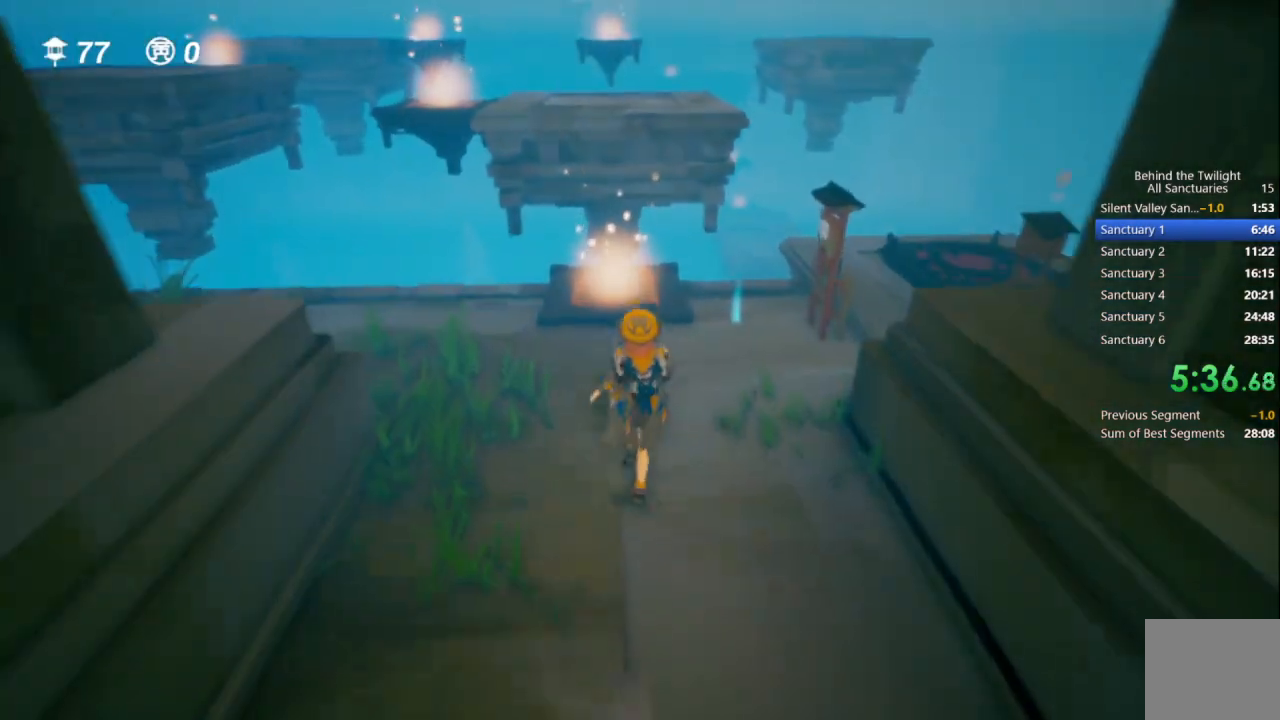
Gameplay with a controller (PlayStation layout); each line is a JSON object with the inputs held at the frame after it. "events" lists button and stick changes between this image and that frame as [ms after this image, input, new state], when the widget could be followed in between.
{"buttons": [], "left_stick": "up", "right_stick": "down-right", "events": [[483, "right_stick", "down-right"]]}
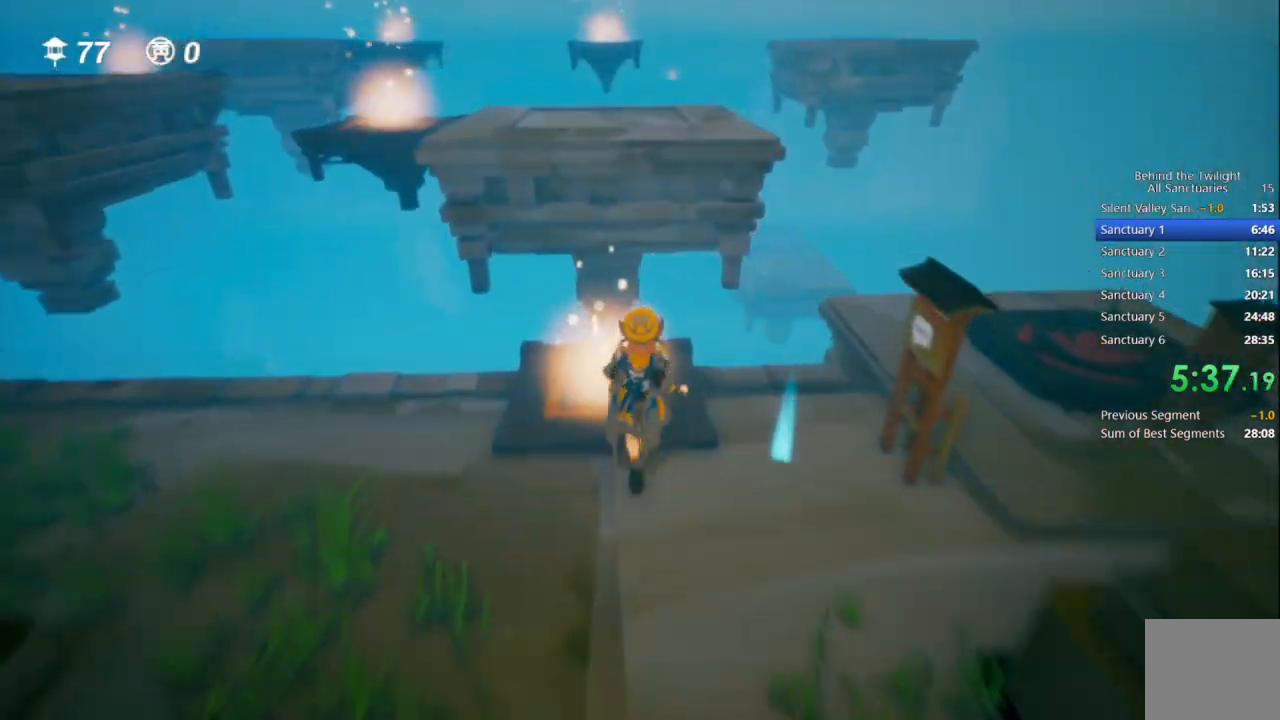
{"buttons": [], "left_stick": "up", "right_stick": "center", "events": [[100, "right_stick", "center"], [367, "right_stick", "down-right"], [433, "right_stick", "center"]]}
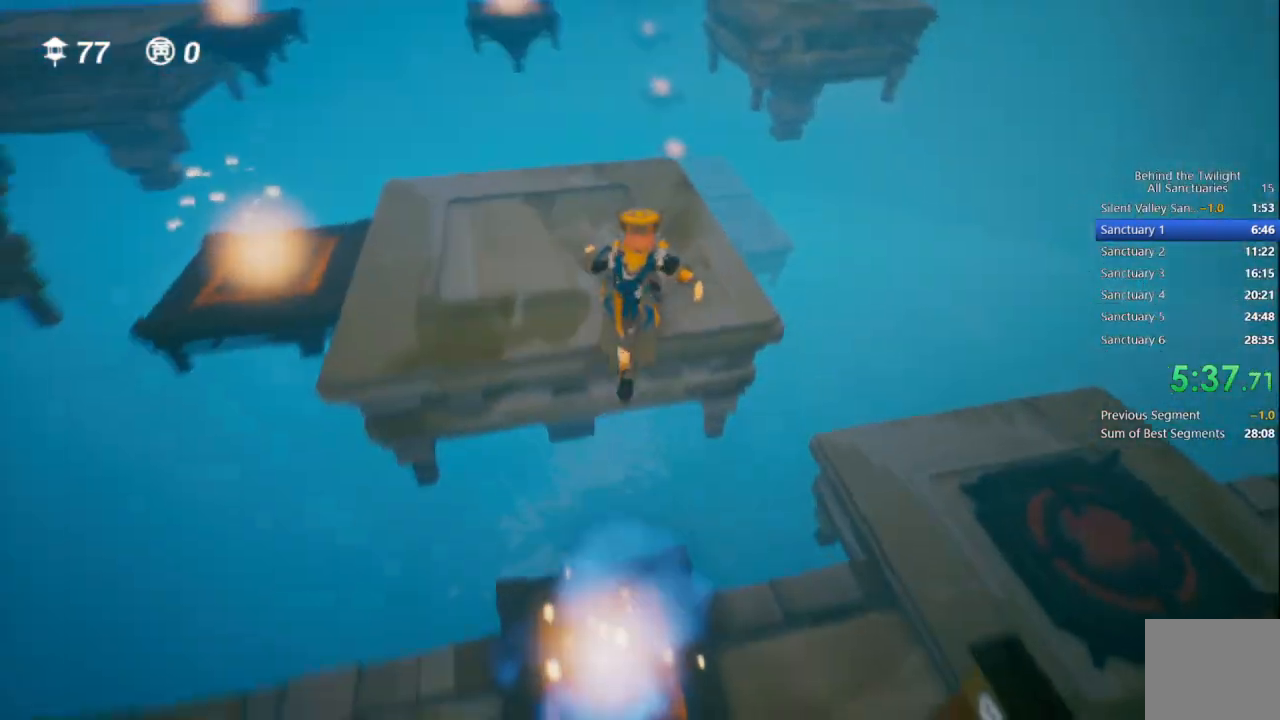
{"buttons": [], "left_stick": "up", "right_stick": "center", "events": []}
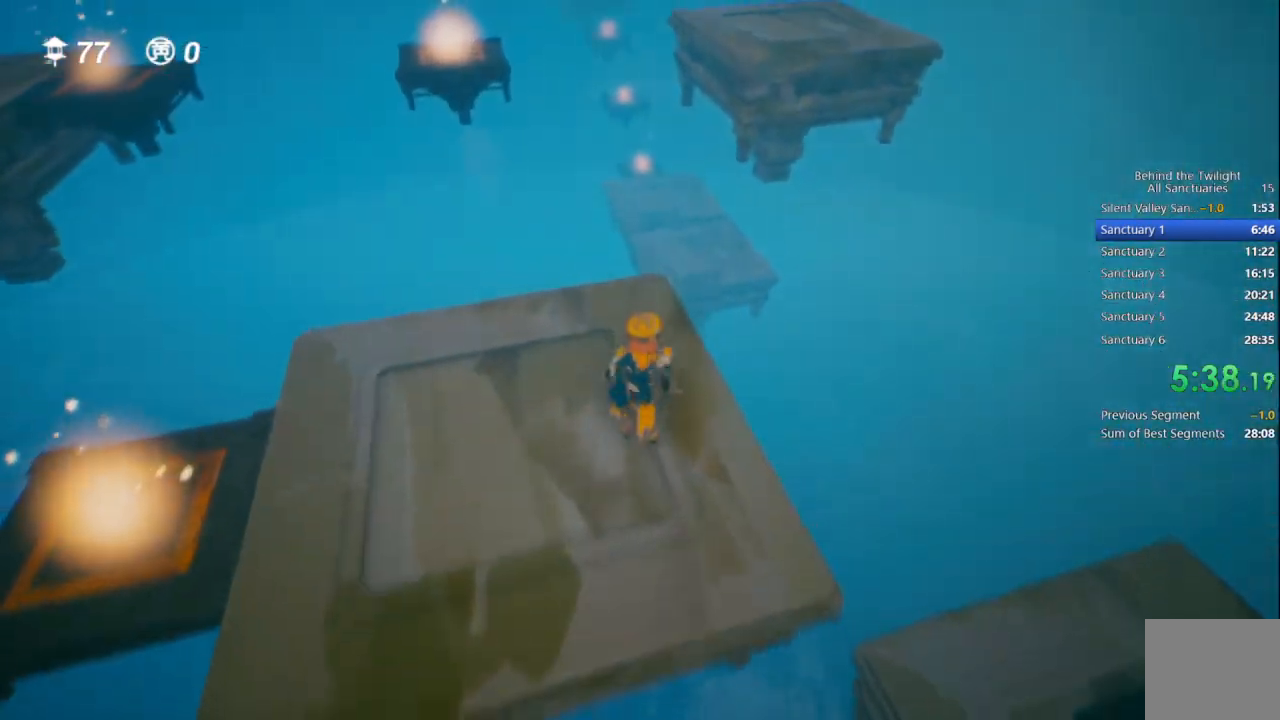
{"buttons": ["CROSS"], "left_stick": "up", "right_stick": "center", "events": [[450, "CROSS", "down"]]}
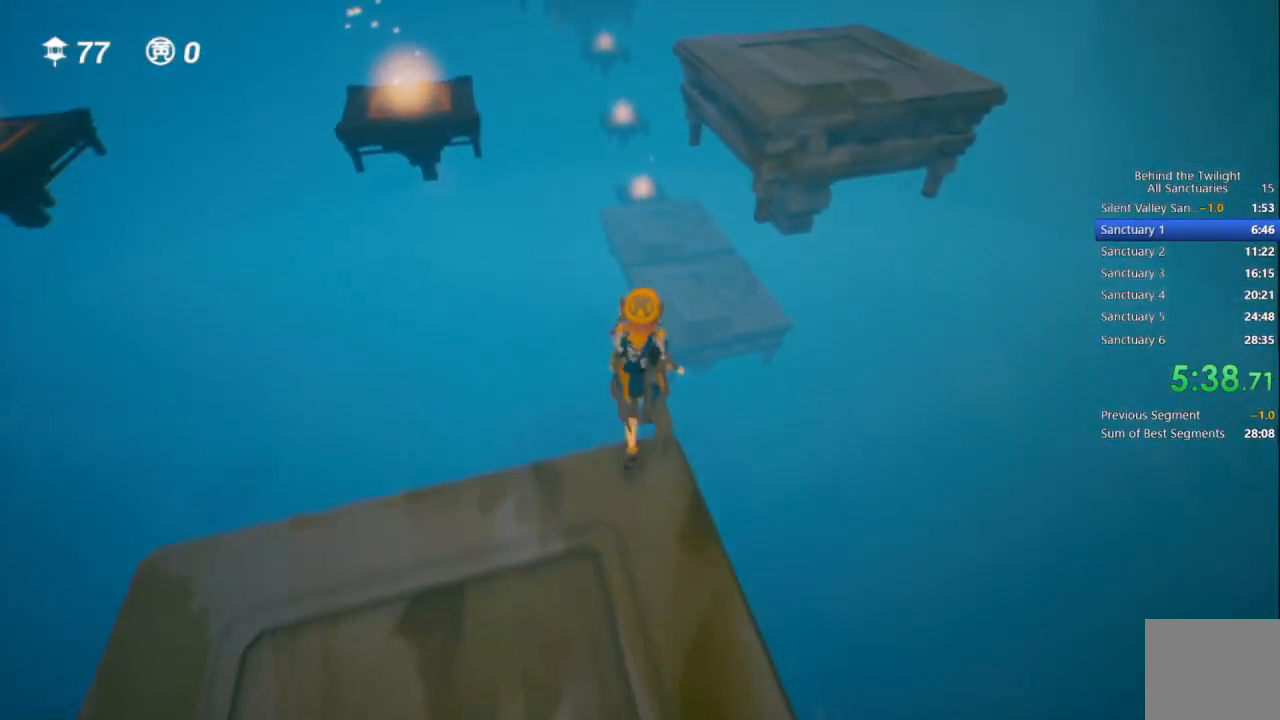
{"buttons": ["CROSS"], "left_stick": "up", "right_stick": "center", "events": []}
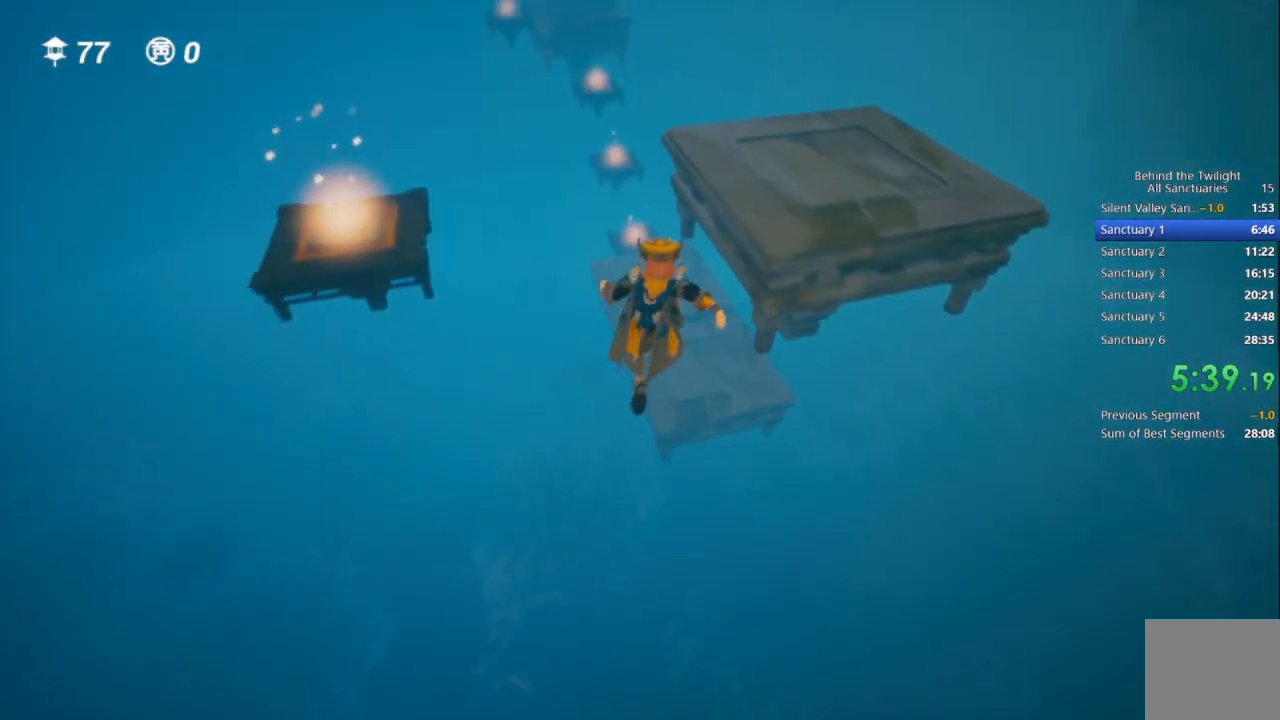
{"buttons": ["CROSS"], "left_stick": "up", "right_stick": "center", "events": []}
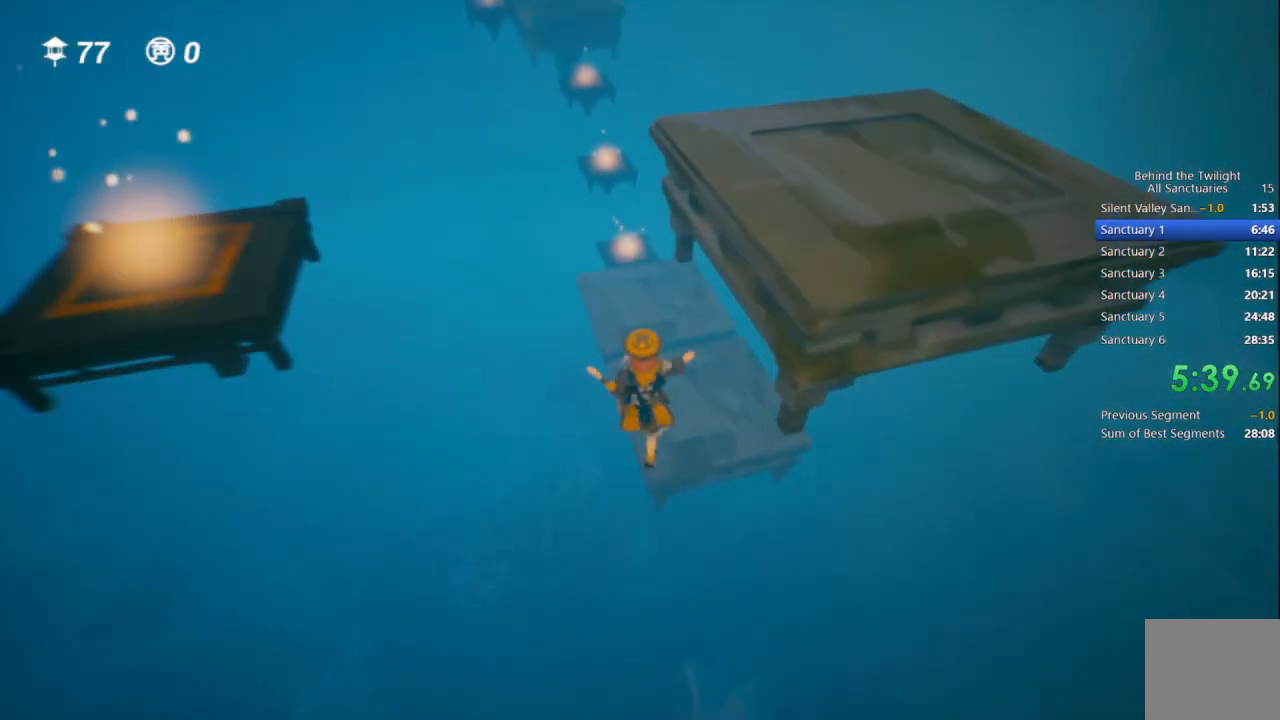
{"buttons": [], "left_stick": "up", "right_stick": "center", "events": [[233, "CROSS", "up"]]}
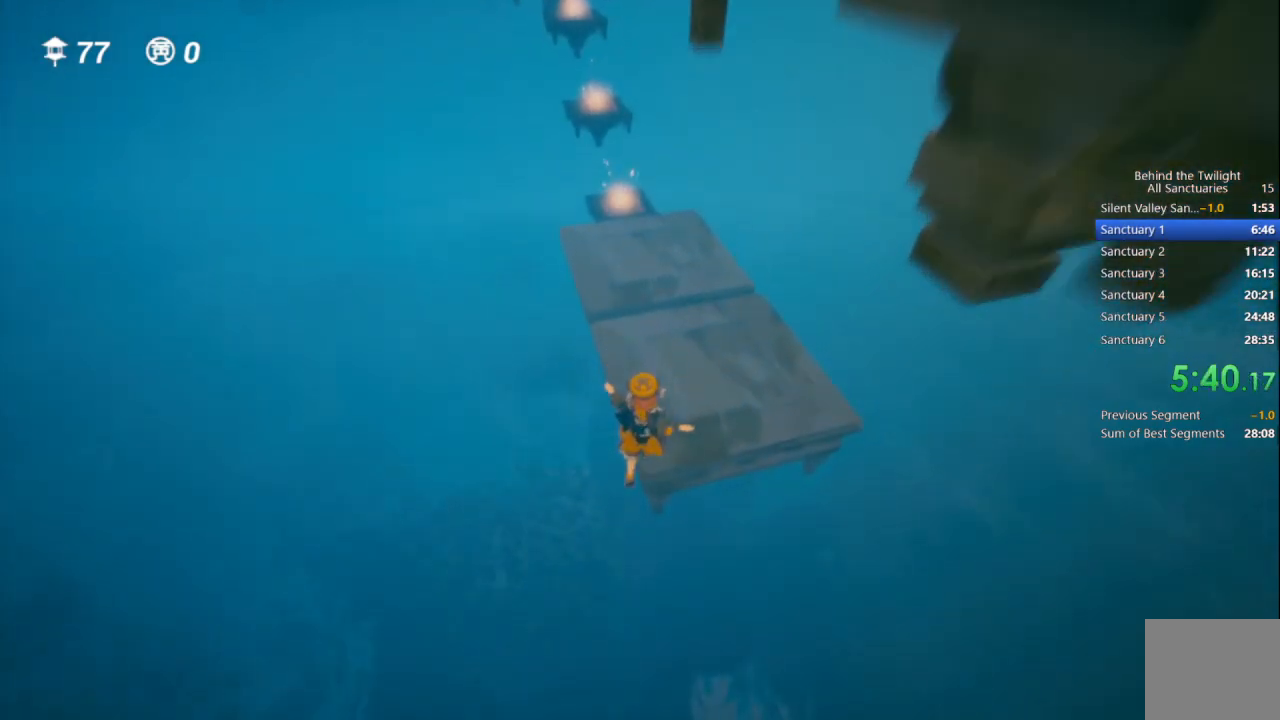
{"buttons": [], "left_stick": "up", "right_stick": "center", "events": []}
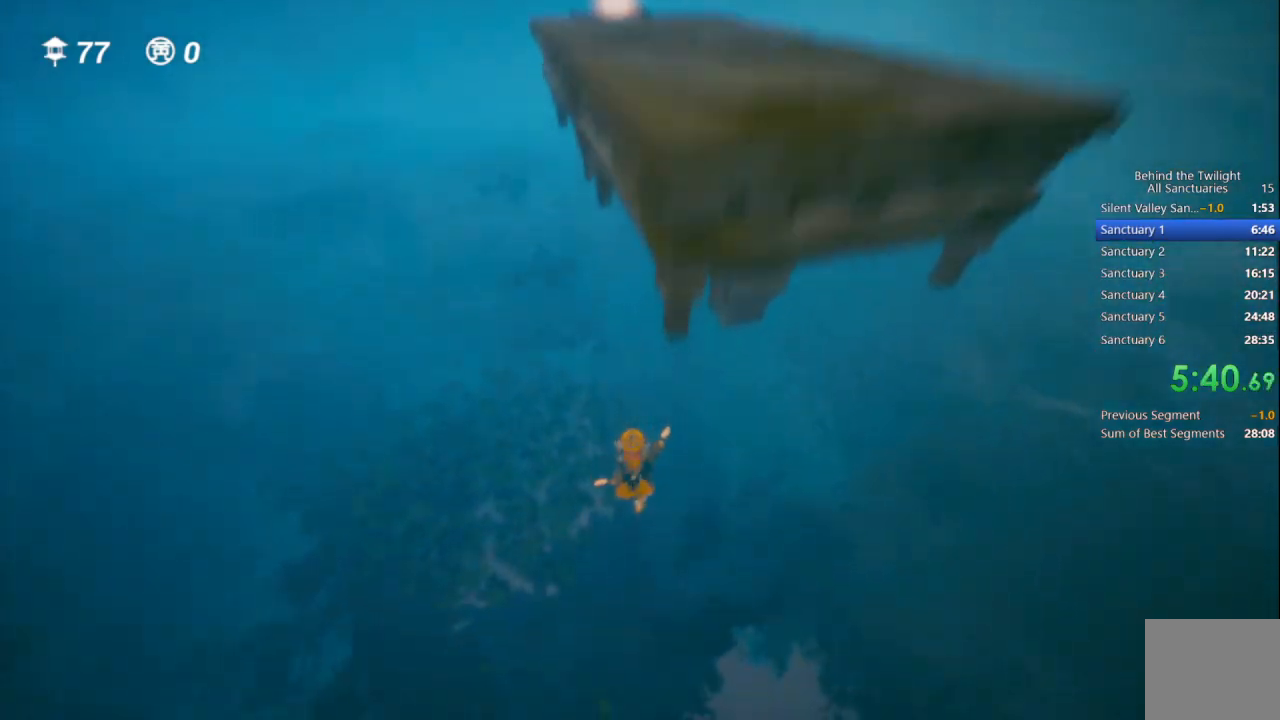
{"buttons": [], "left_stick": "center", "right_stick": "center", "events": [[417, "left_stick", "center"]]}
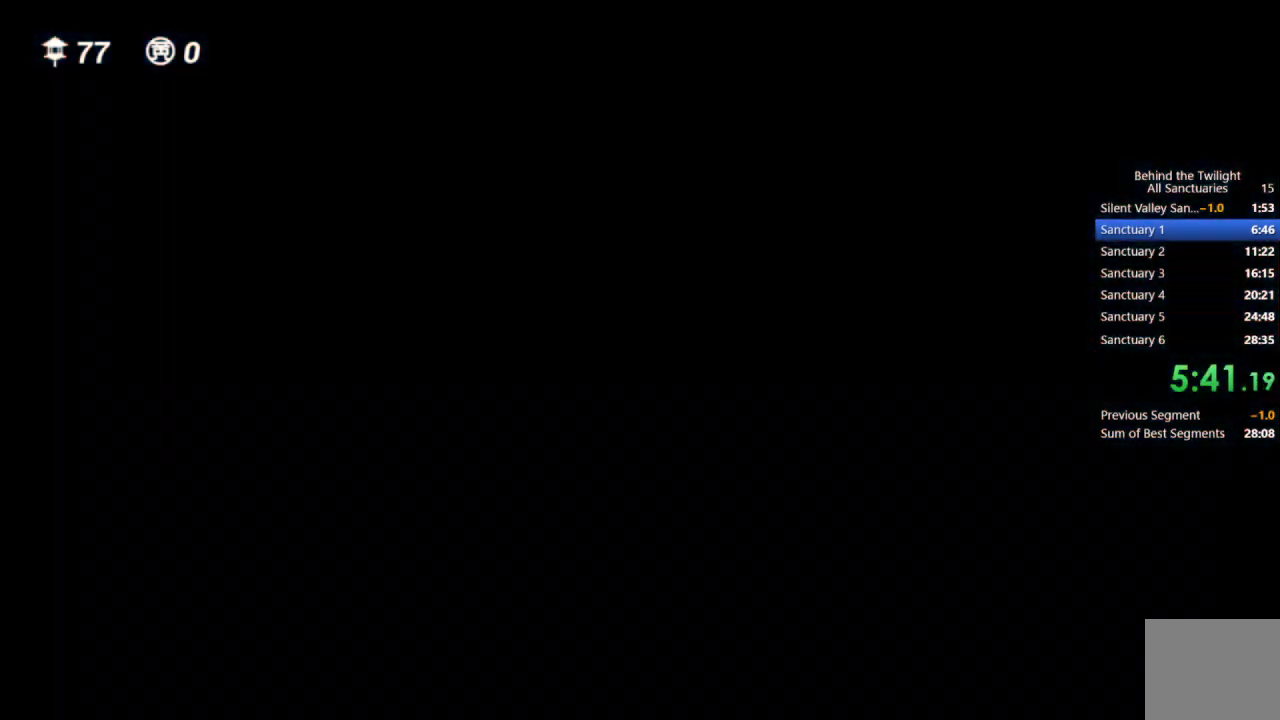
{"buttons": [], "left_stick": "center", "right_stick": "center", "events": []}
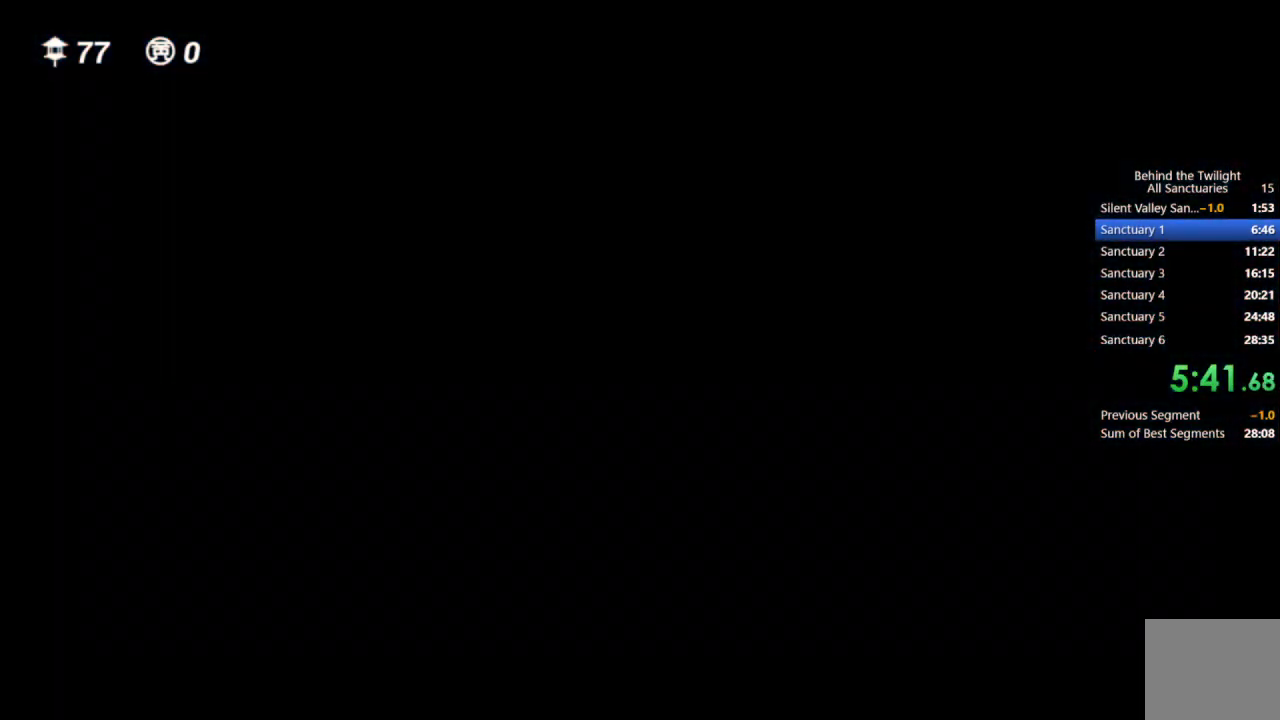
{"buttons": [], "left_stick": "up", "right_stick": "center", "events": [[283, "left_stick", "up"]]}
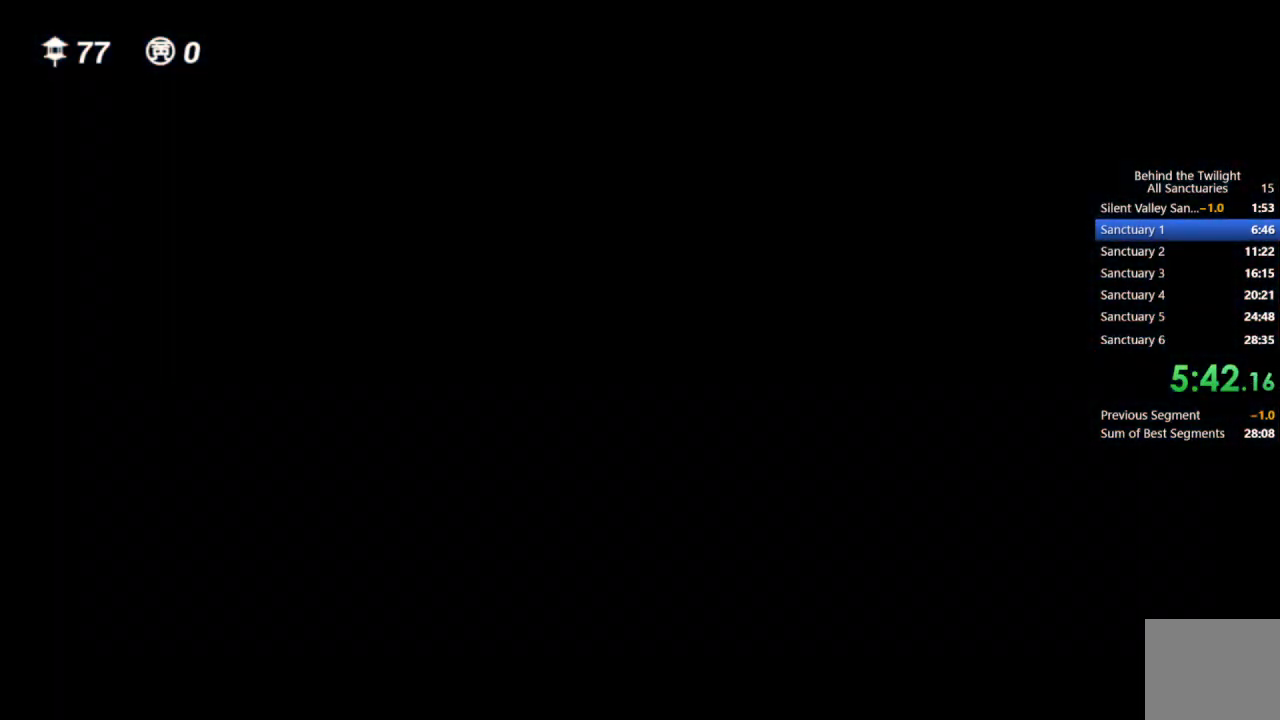
{"buttons": [], "left_stick": "up", "right_stick": "center", "events": []}
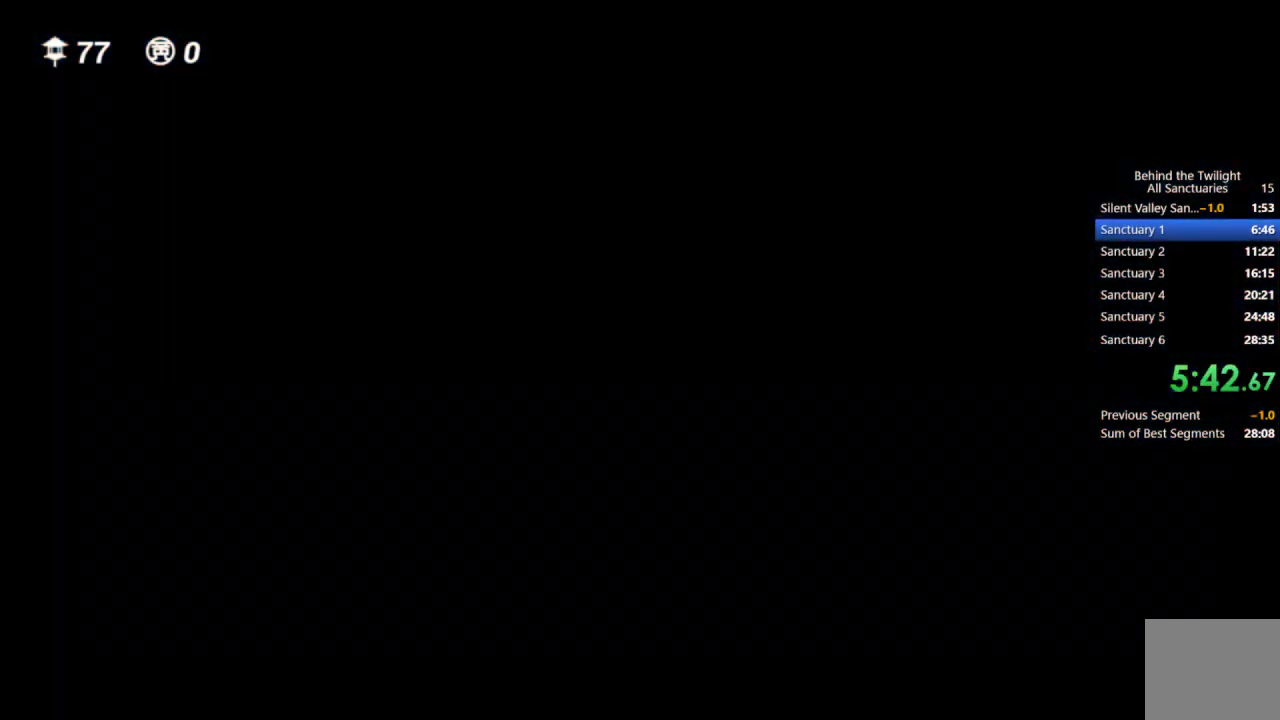
{"buttons": [], "left_stick": "up", "right_stick": "center", "events": []}
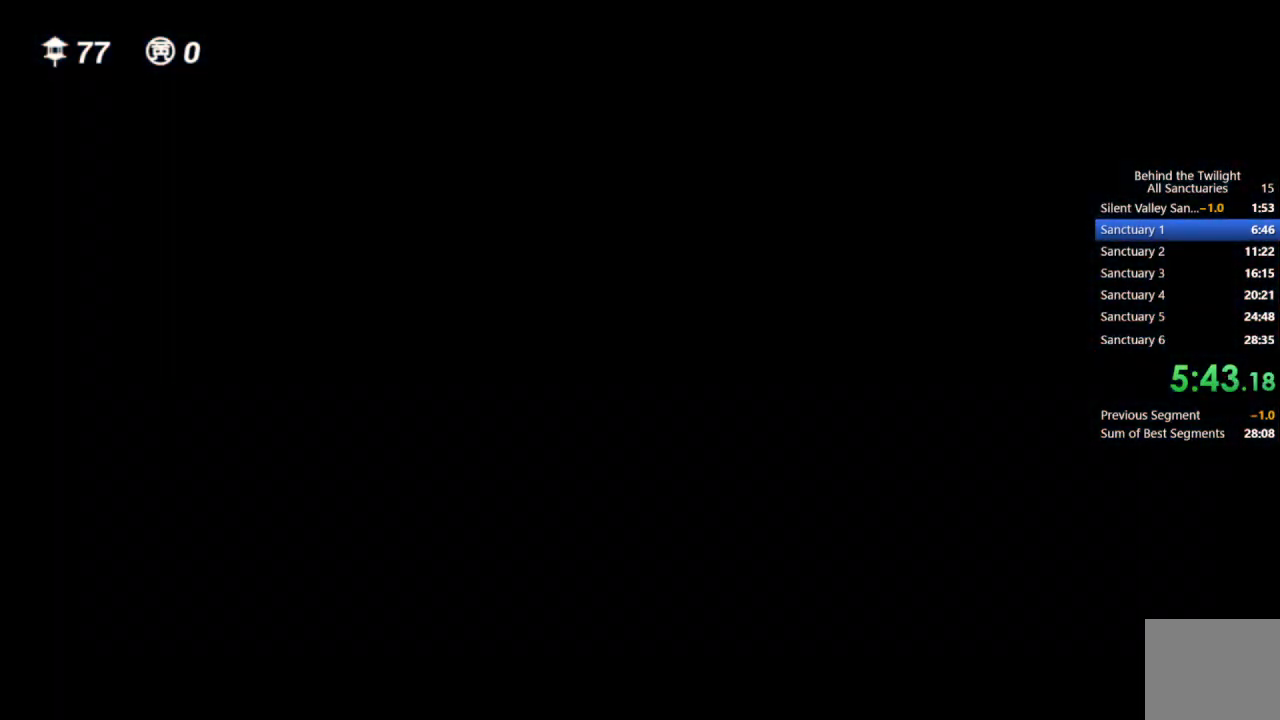
{"buttons": [], "left_stick": "up", "right_stick": "center", "events": []}
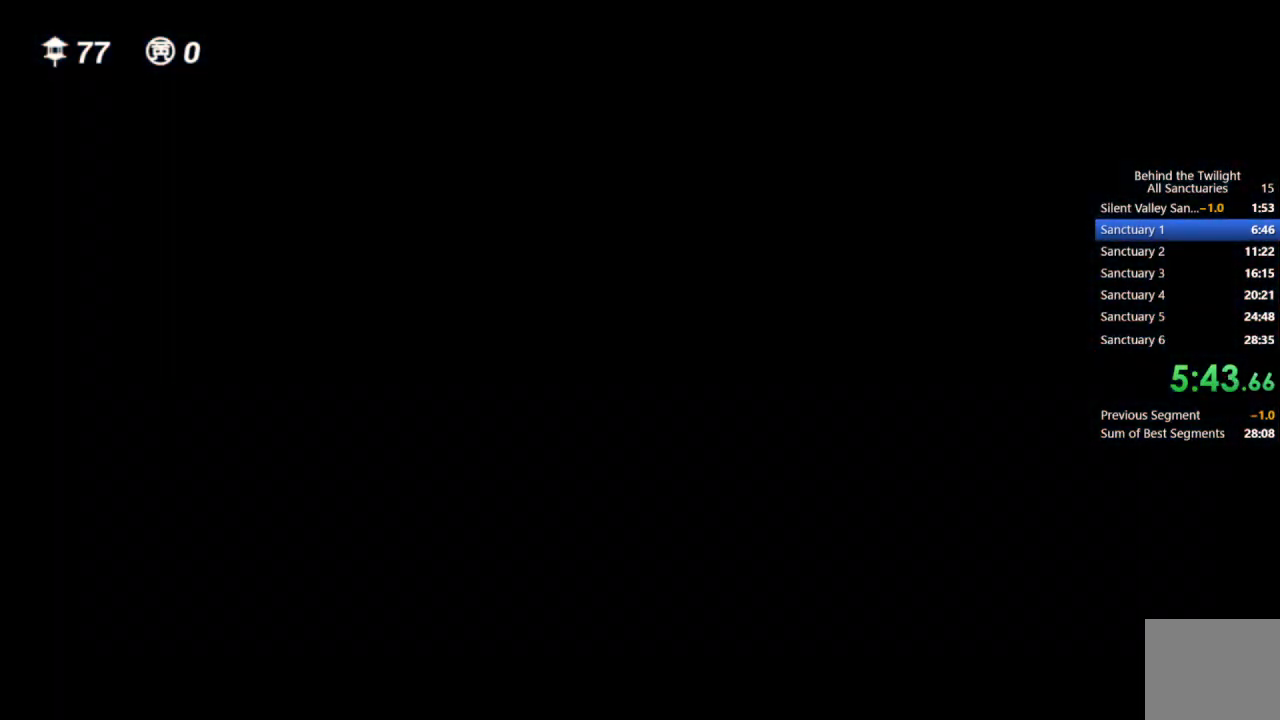
{"buttons": [], "left_stick": "up", "right_stick": "center", "events": [[250, "right_stick", "down"], [450, "right_stick", "center"]]}
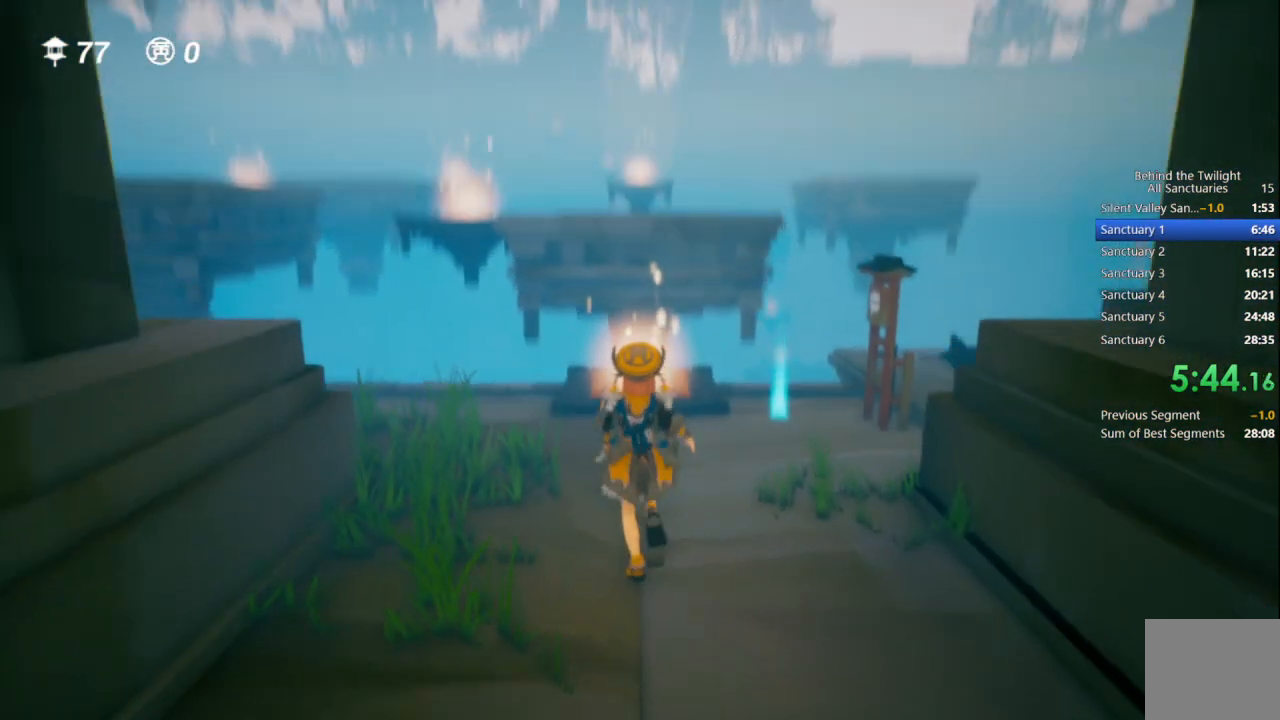
{"buttons": [], "left_stick": "up", "right_stick": "down-right", "events": [[117, "right_stick", "down"], [283, "right_stick", "center"], [483, "right_stick", "down-right"]]}
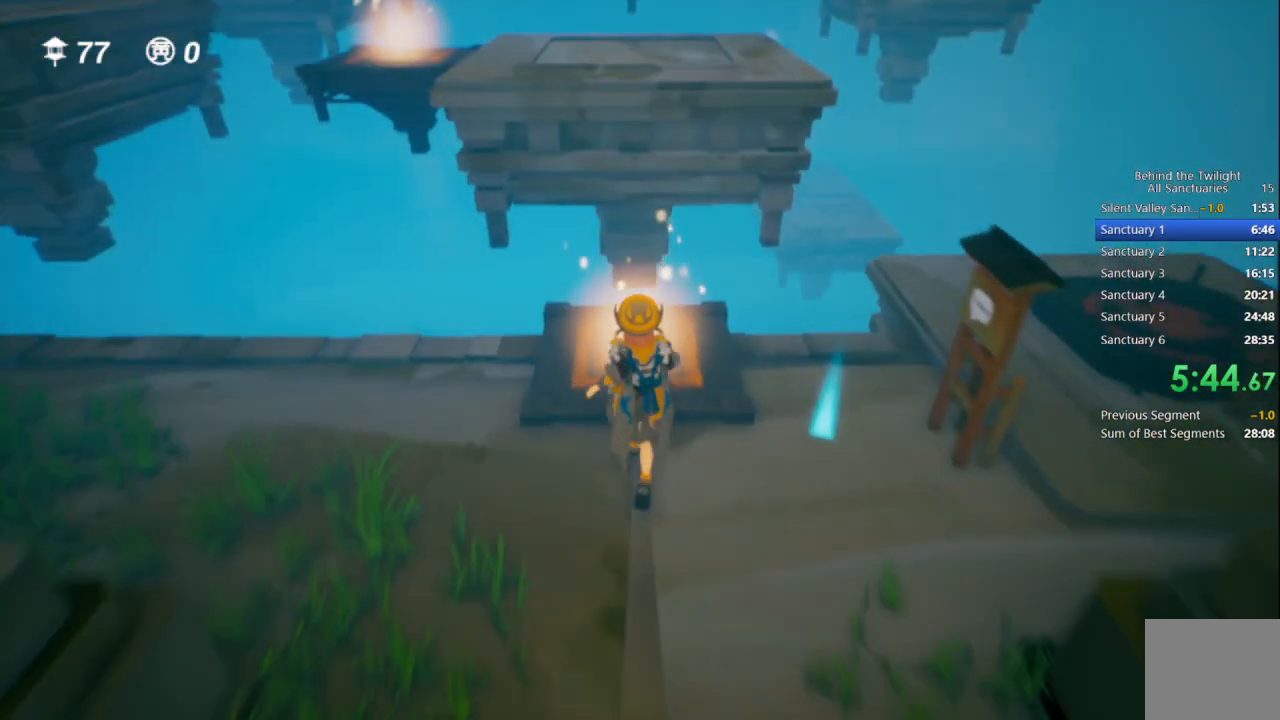
{"buttons": [], "left_stick": "up", "right_stick": "center", "events": [[167, "right_stick", "center"]]}
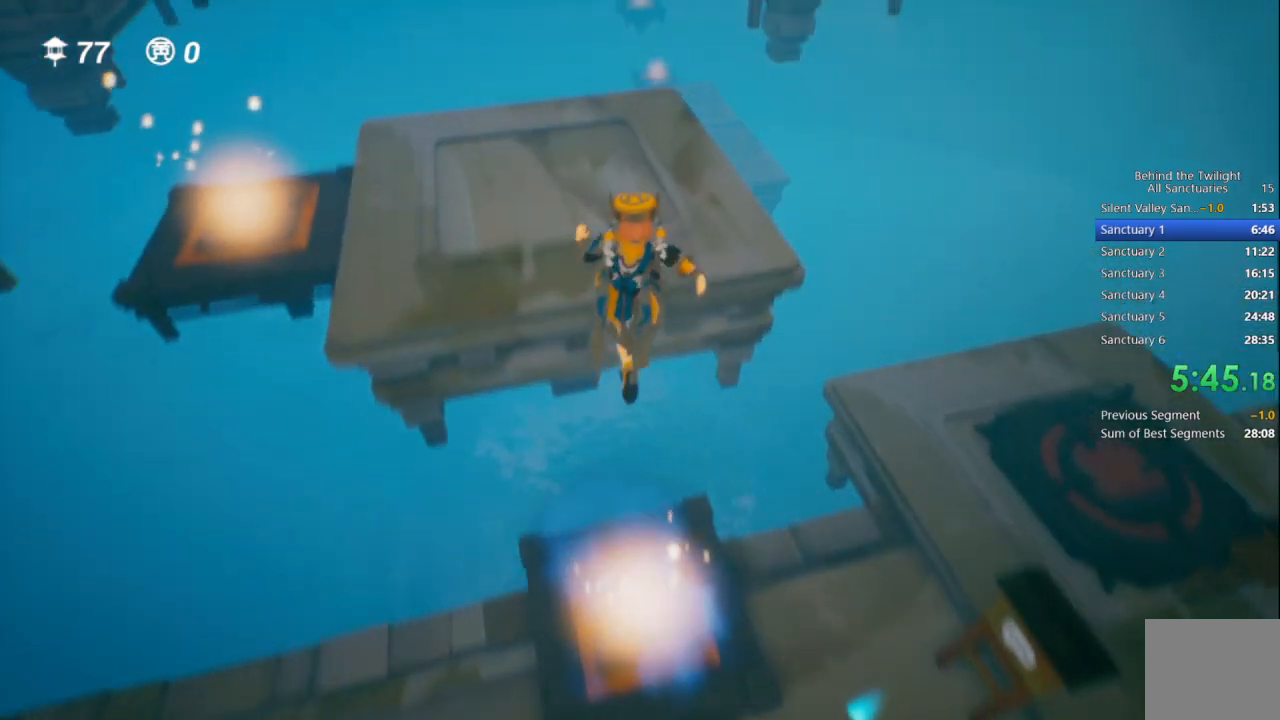
{"buttons": [], "left_stick": "up", "right_stick": "center", "events": []}
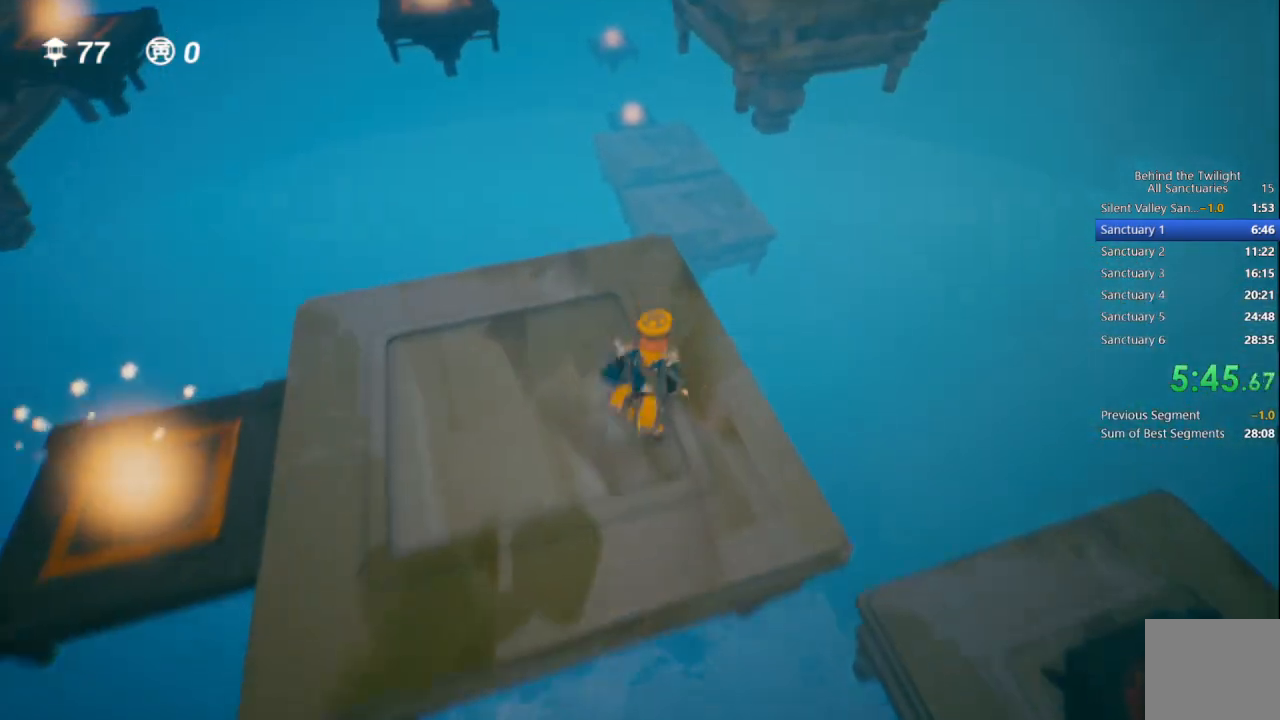
{"buttons": [], "left_stick": "up", "right_stick": "center", "events": []}
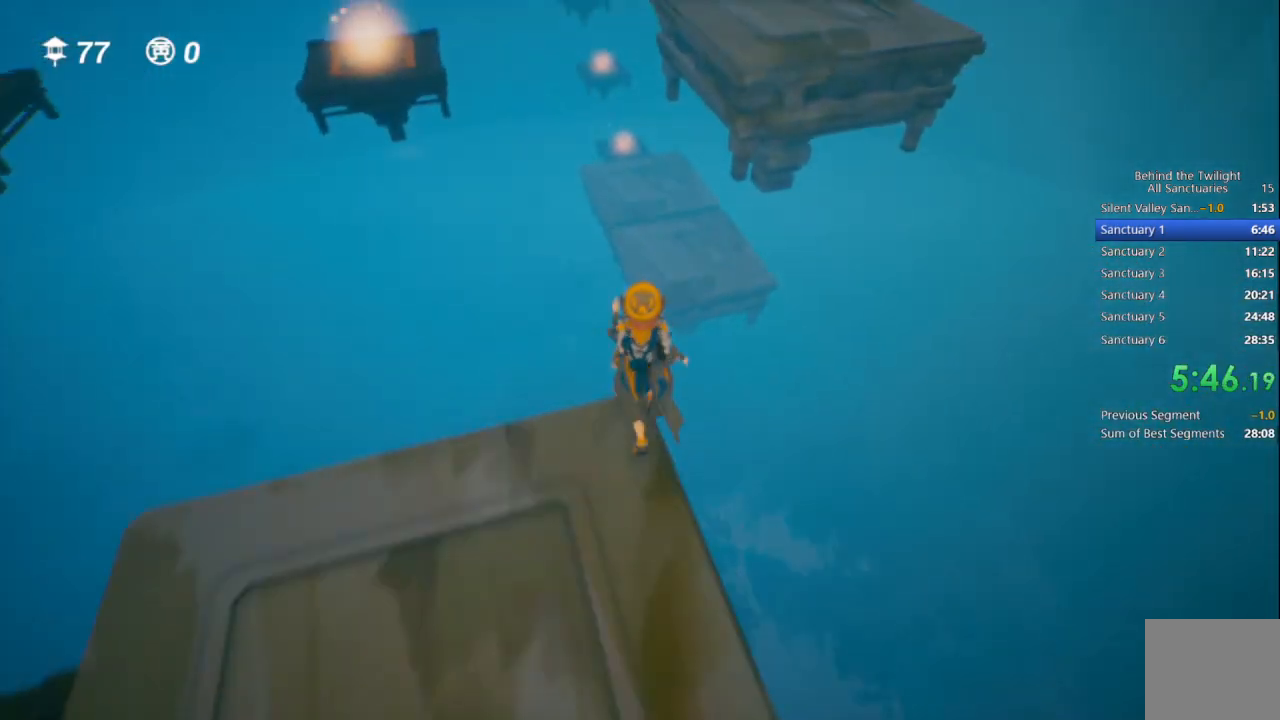
{"buttons": ["CROSS"], "left_stick": "up", "right_stick": "center", "events": [[67, "CROSS", "down"]]}
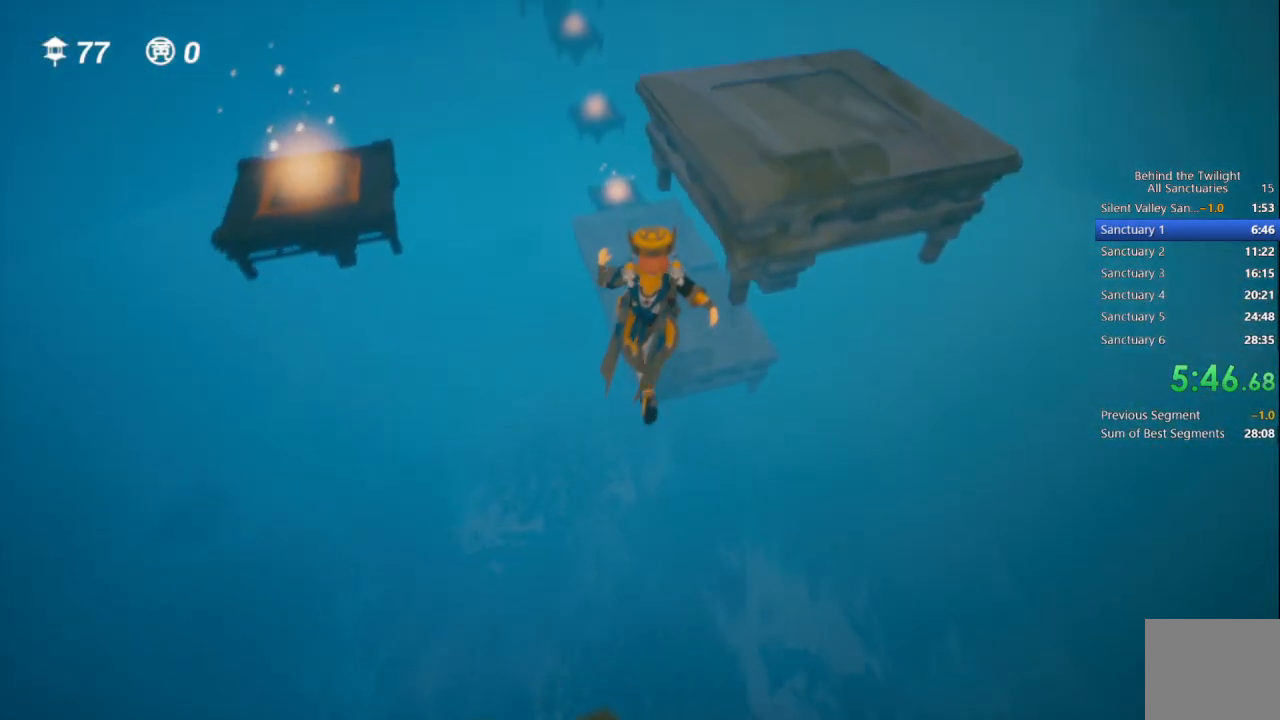
{"buttons": ["CROSS"], "left_stick": "up", "right_stick": "center", "events": []}
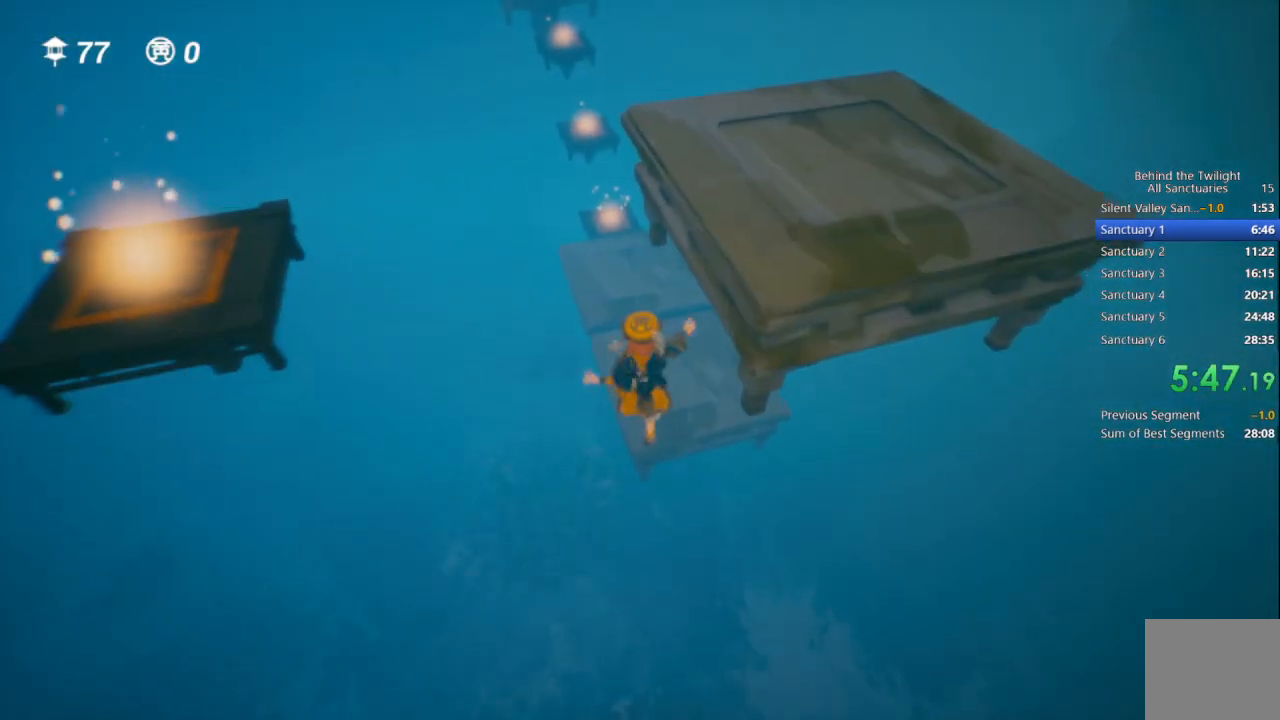
{"buttons": [], "left_stick": "up", "right_stick": "center", "events": [[183, "CROSS", "up"]]}
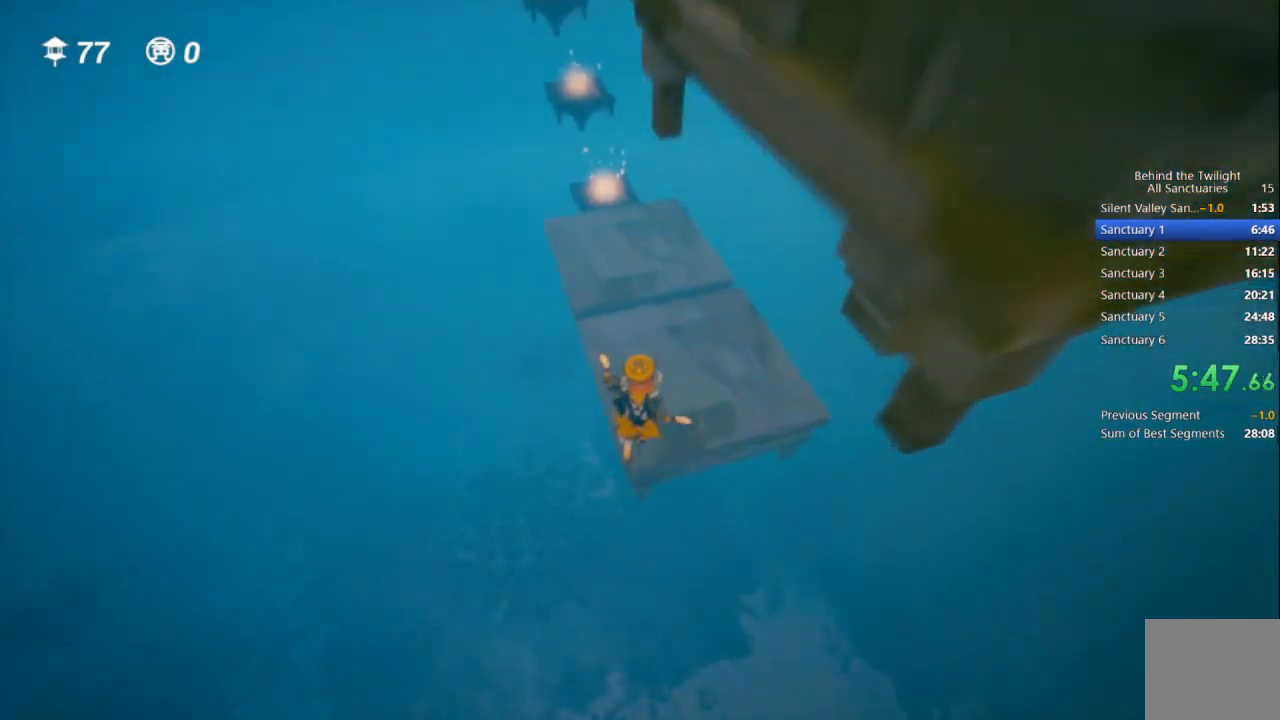
{"buttons": [], "left_stick": "up", "right_stick": "center", "events": []}
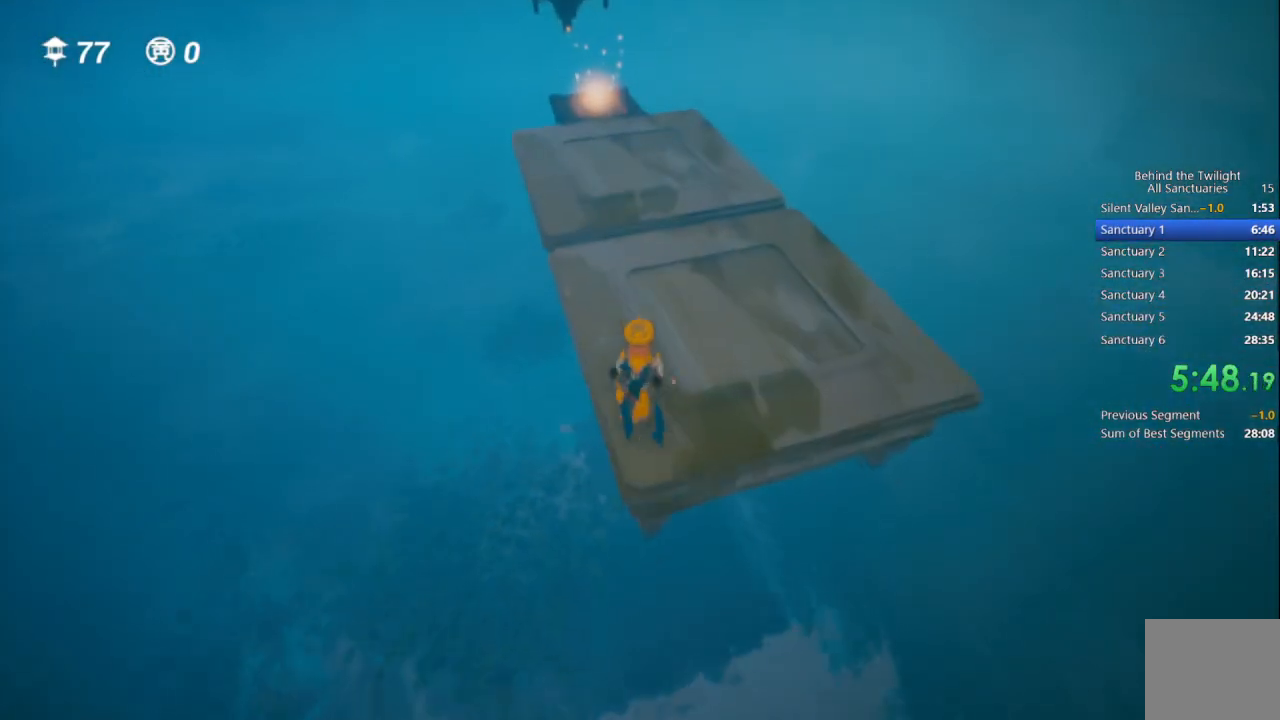
{"buttons": [], "left_stick": "up", "right_stick": "center", "events": [[167, "right_stick", "up-left"], [367, "right_stick", "center"]]}
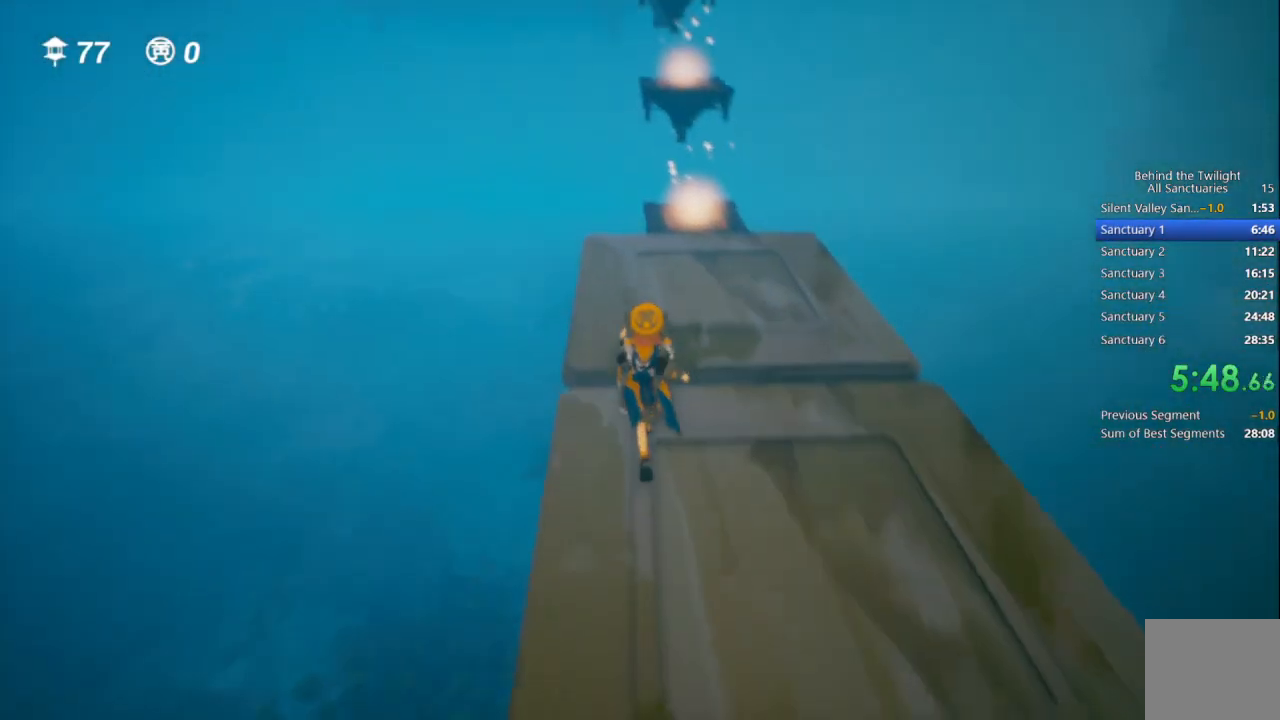
{"buttons": [], "left_stick": "up", "right_stick": "center", "events": []}
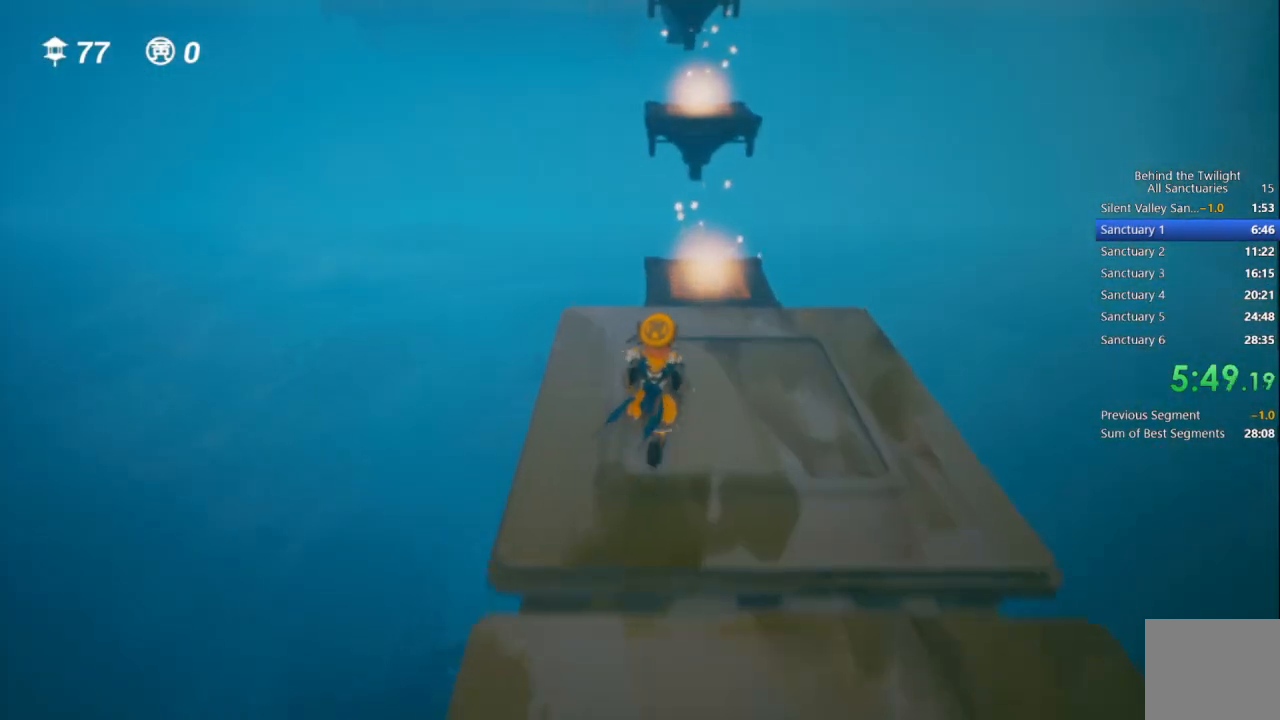
{"buttons": [], "left_stick": "up", "right_stick": "center", "events": [[133, "right_stick", "up"], [283, "right_stick", "center"]]}
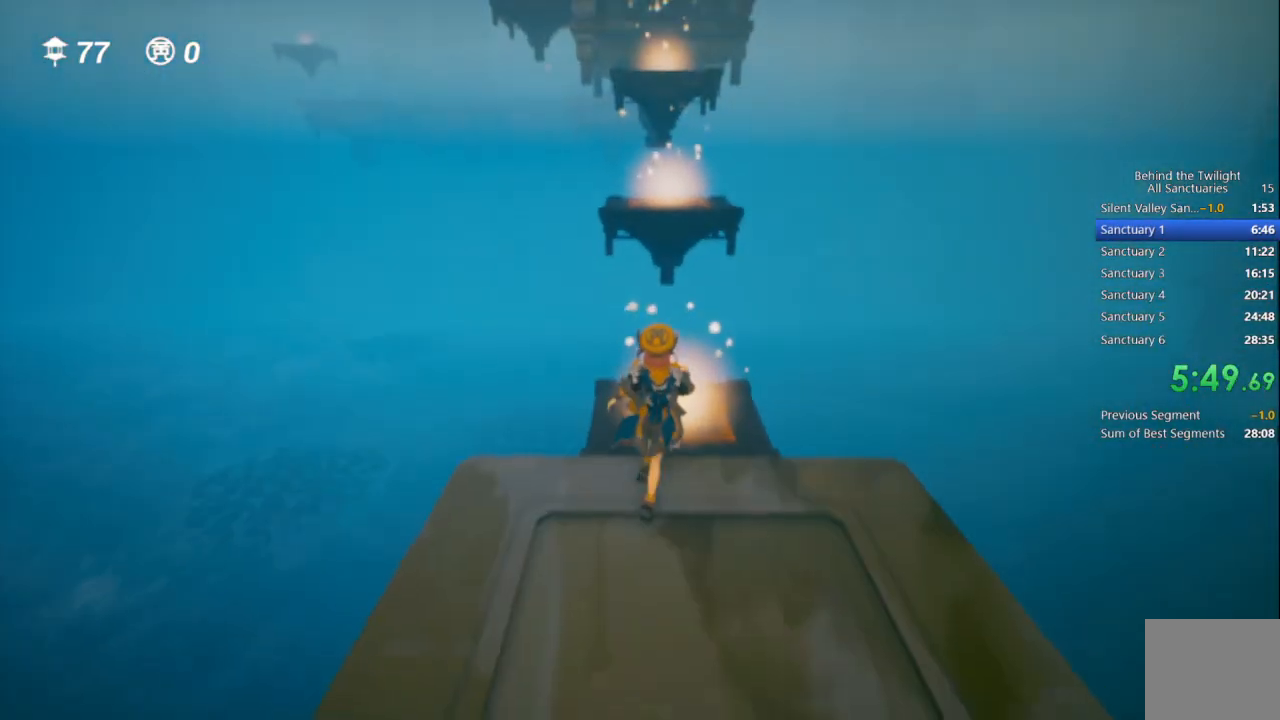
{"buttons": [], "left_stick": "up", "right_stick": "center", "events": []}
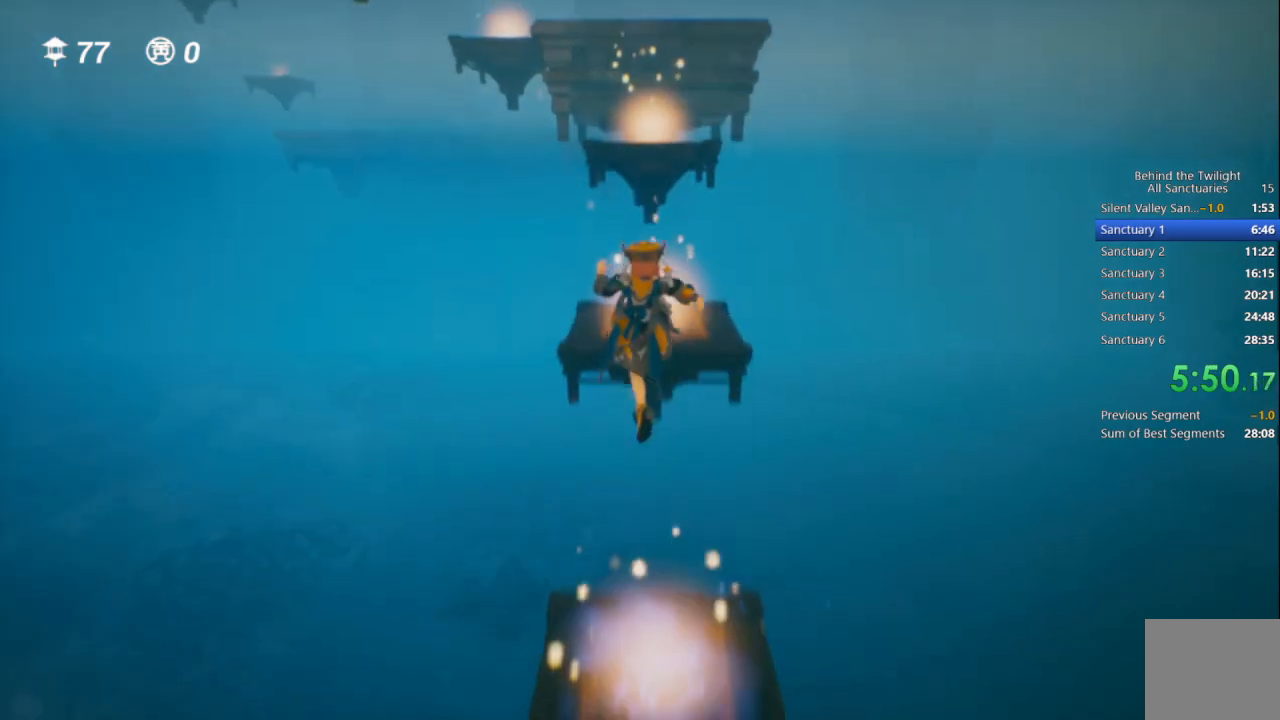
{"buttons": [], "left_stick": "up", "right_stick": "center", "events": [[267, "right_stick", "up-left"], [317, "right_stick", "center"]]}